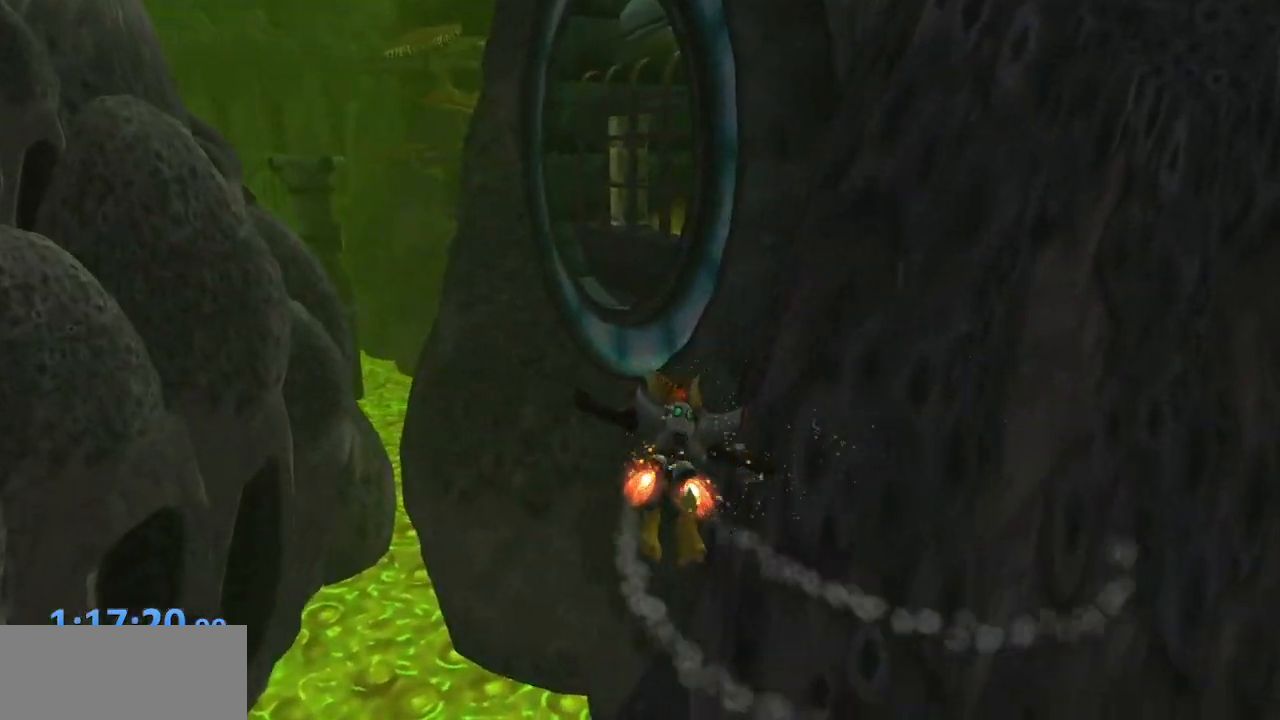
Gameplay with a controller (PlayStation layout); each line is a JSON object with the inputs held at the frame after it. "events" lists button and stick changes between this image and that frame as [ms after this image, input, new state], when the widget could be followed in between. Not read: L3 R3.
{"buttons": [], "left_stick": "center", "right_stick": "center", "events": [[200, "left_stick", "up"], [317, "CROSS", "up"], [367, "right_stick", "center"], [417, "CROSS", "down"], [417, "left_stick", "center"], [467, "CROSS", "up"]]}
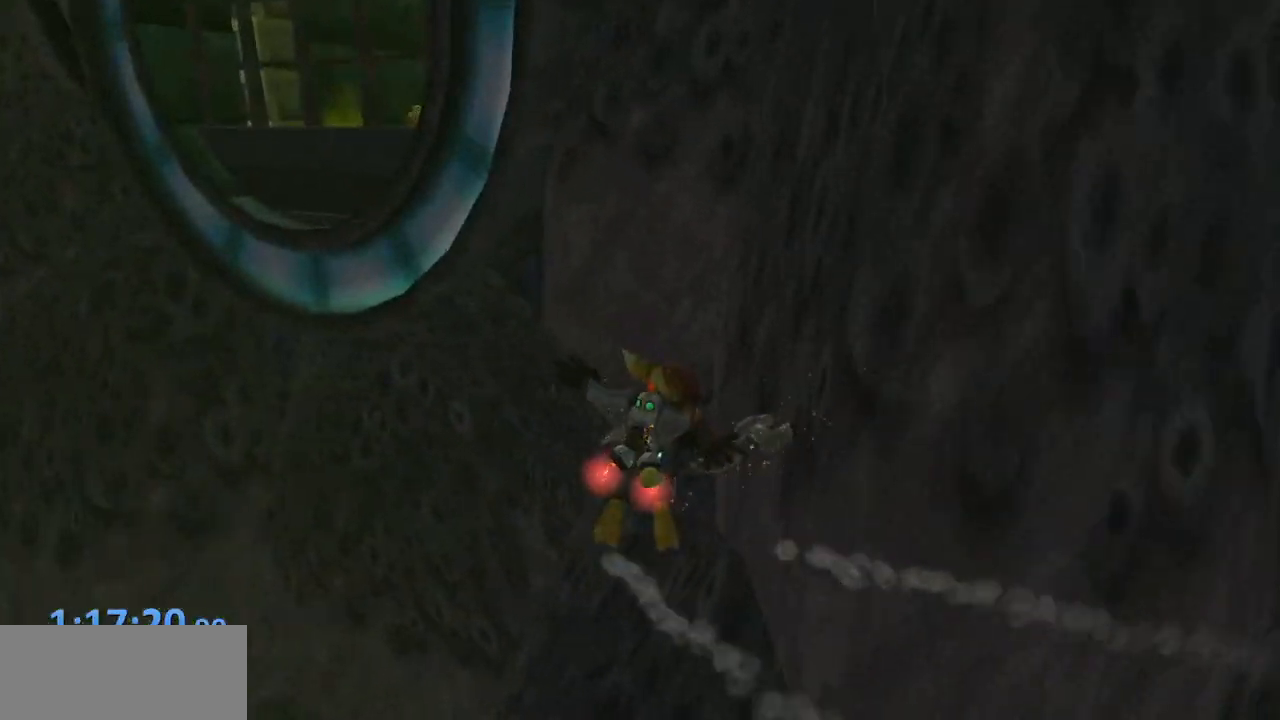
{"buttons": [], "left_stick": "center", "right_stick": "center", "events": [[33, "CROSS", "down"], [117, "CROSS", "up"], [183, "CROSS", "down"], [233, "CROSS", "up"], [300, "CROSS", "down"], [367, "CROSS", "up"], [433, "CROSS", "down"], [500, "CROSS", "up"]]}
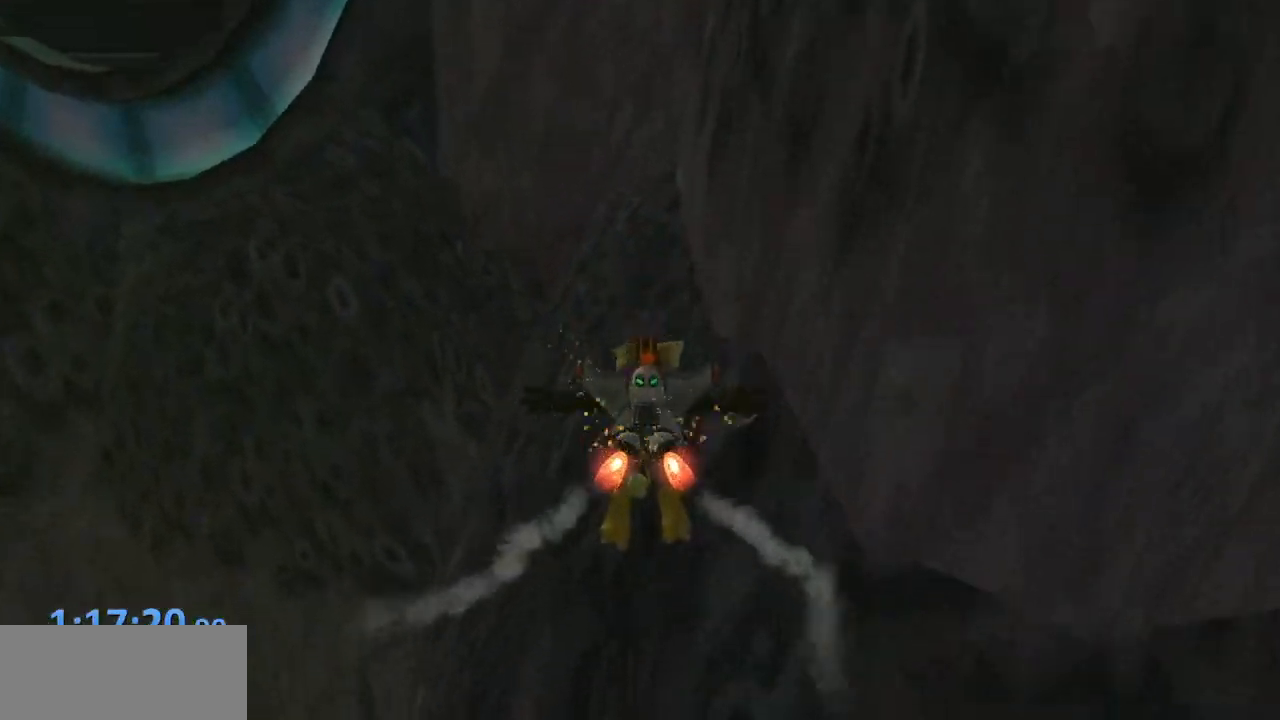
{"buttons": ["CROSS"], "left_stick": "up-right", "right_stick": "center", "events": [[67, "CROSS", "down"], [150, "CROSS", "up"], [200, "CROSS", "down"], [283, "CROSS", "up"], [333, "CROSS", "down"], [400, "CROSS", "up"], [467, "CROSS", "down"], [483, "left_stick", "up-right"]]}
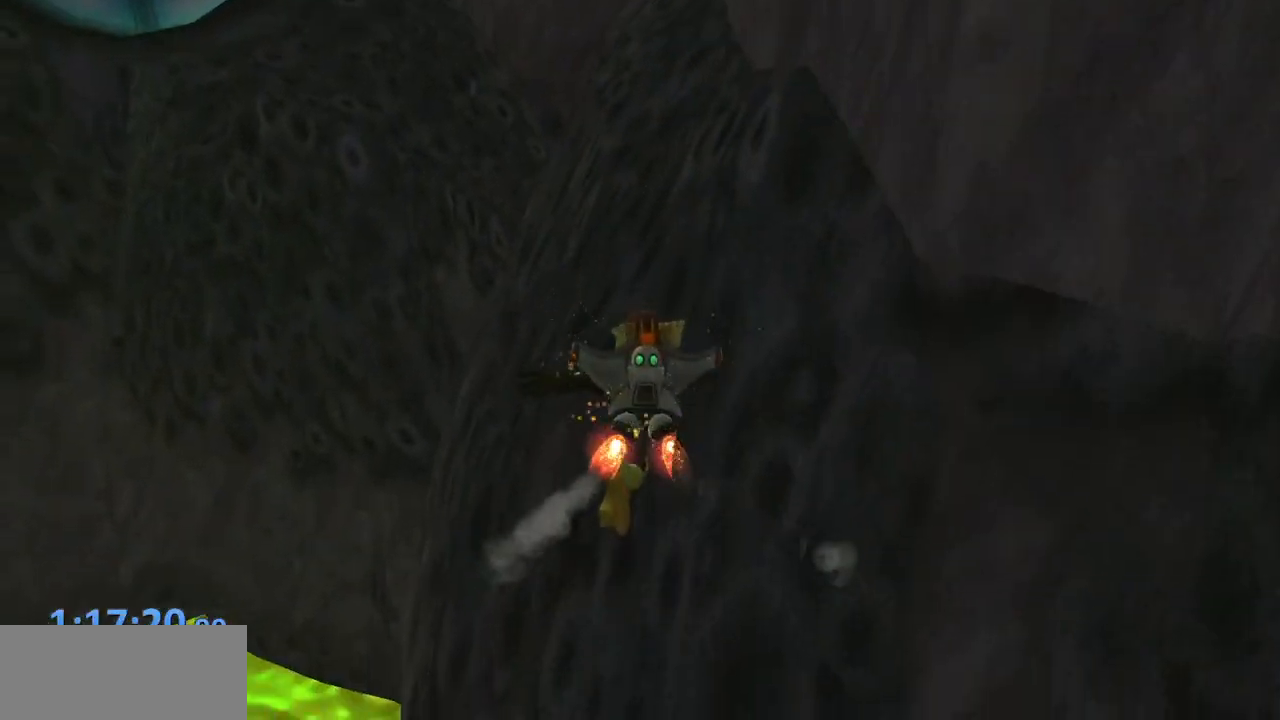
{"buttons": [], "left_stick": "up-right", "right_stick": "center", "events": [[83, "CROSS", "up"], [133, "CROSS", "down"], [233, "CROSS", "up"], [333, "SQUARE", "down"], [417, "SQUARE", "up"]]}
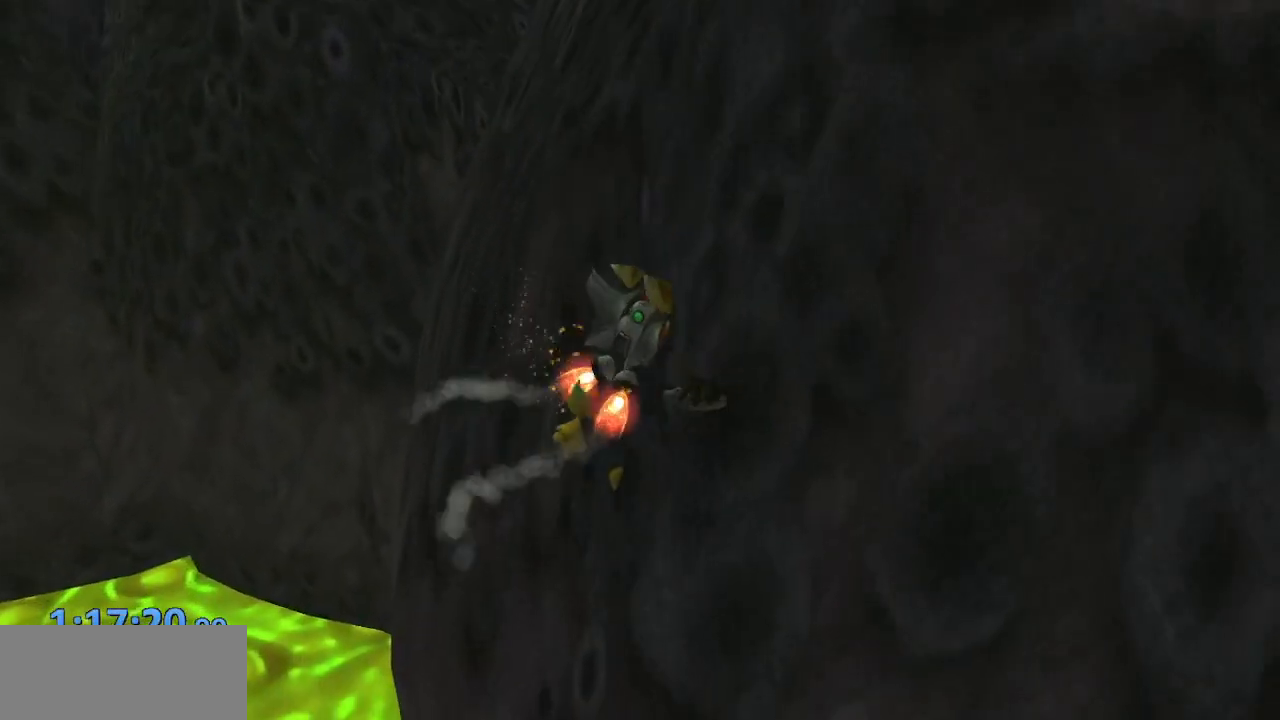
{"buttons": [], "left_stick": "center", "right_stick": "center", "events": [[83, "left_stick", "up"], [250, "left_stick", "center"], [333, "SQUARE", "down"], [400, "SQUARE", "up"]]}
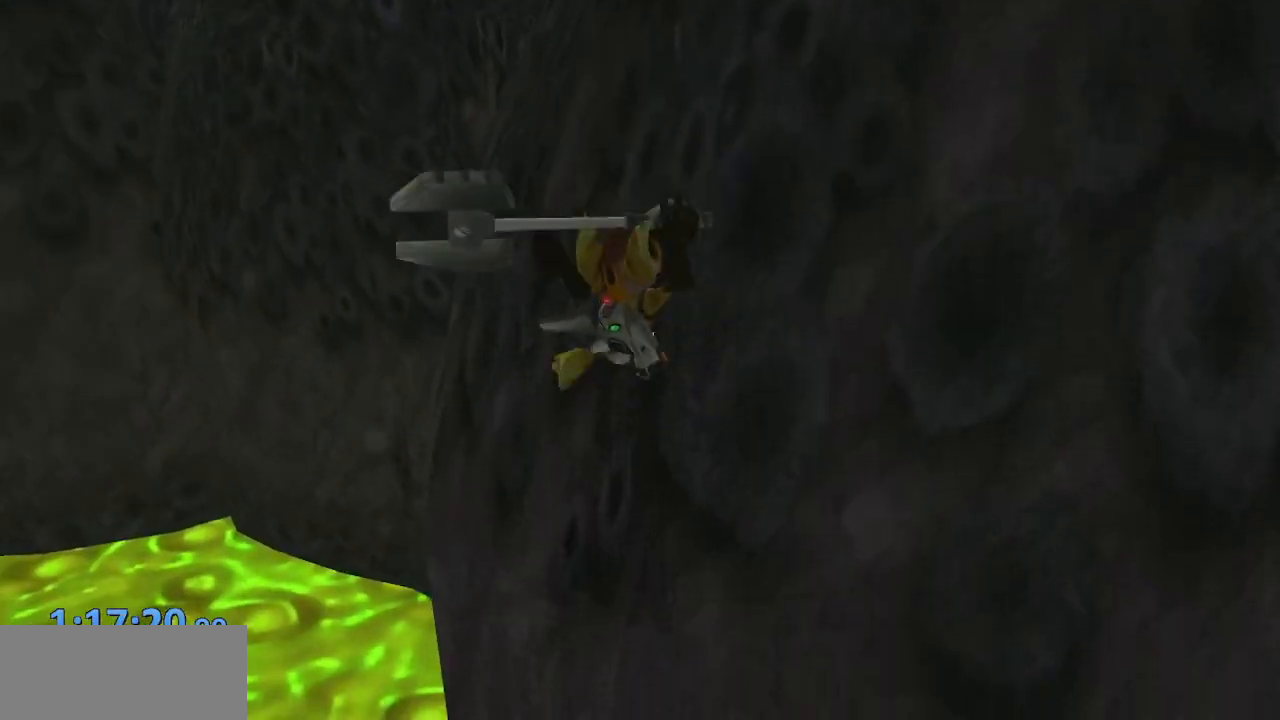
{"buttons": [], "left_stick": "center", "right_stick": "center", "events": []}
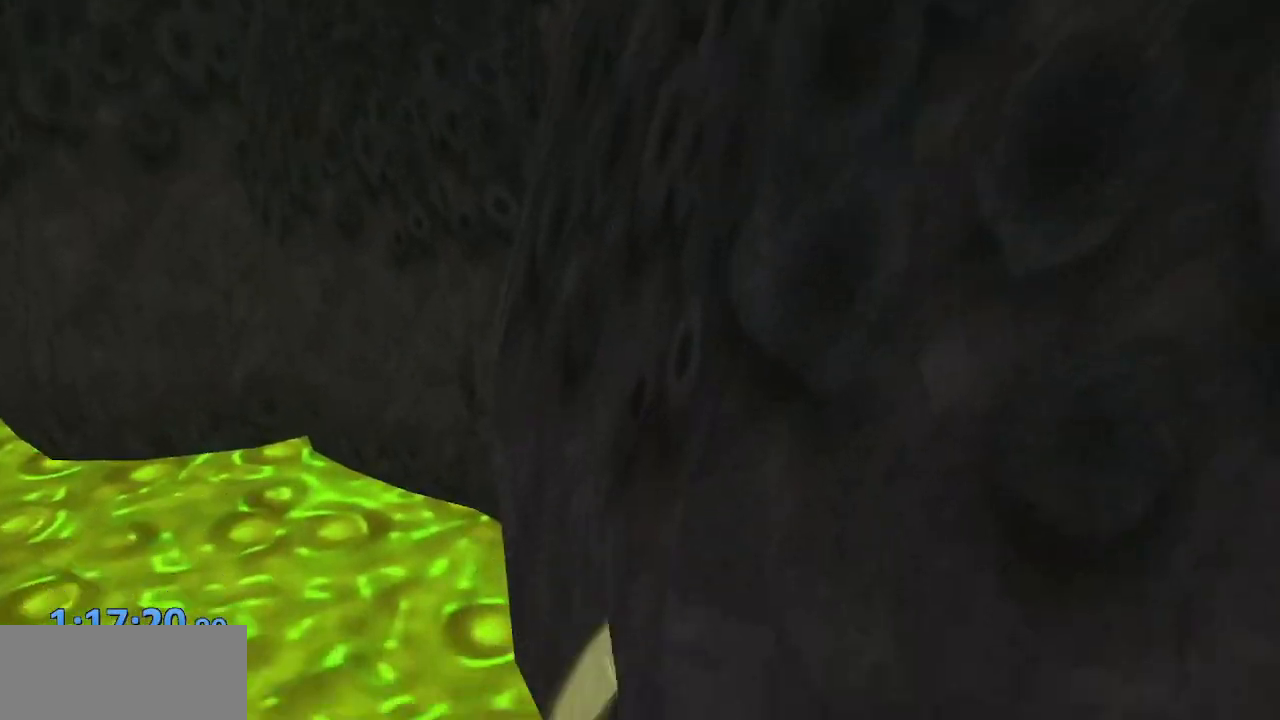
{"buttons": [], "left_stick": "center", "right_stick": "center", "events": []}
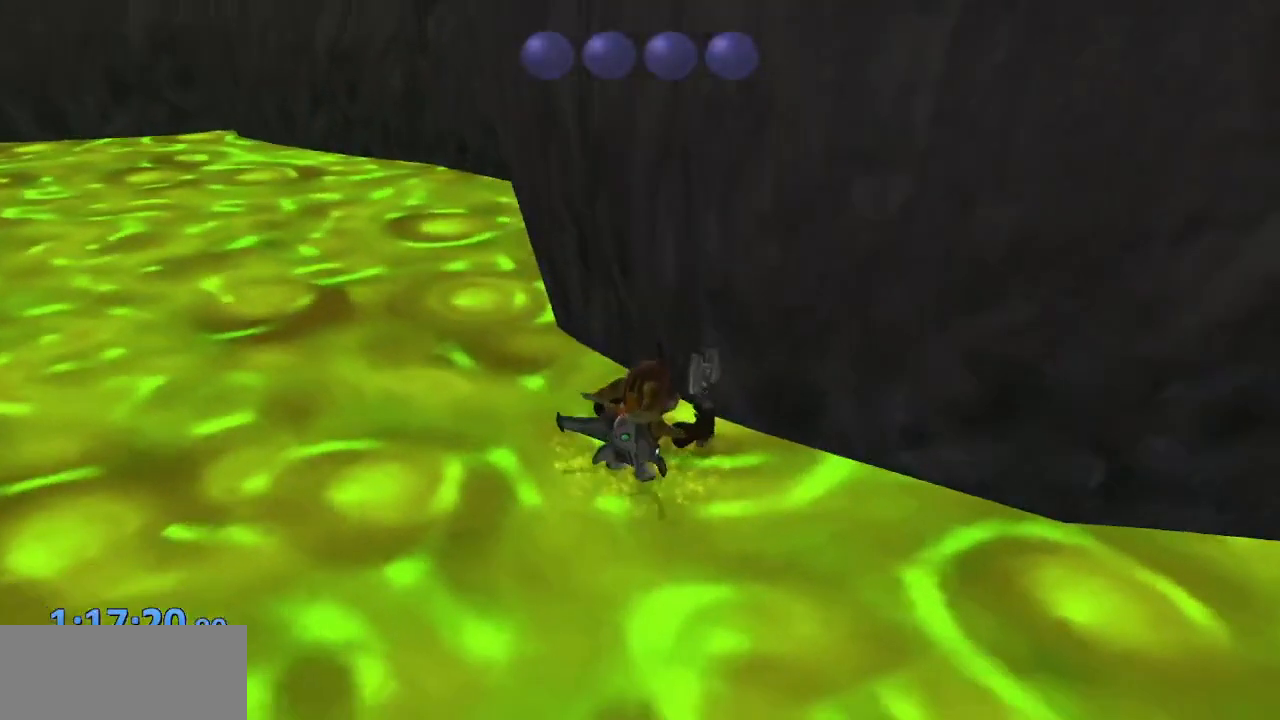
{"buttons": [], "left_stick": "center", "right_stick": "center", "events": []}
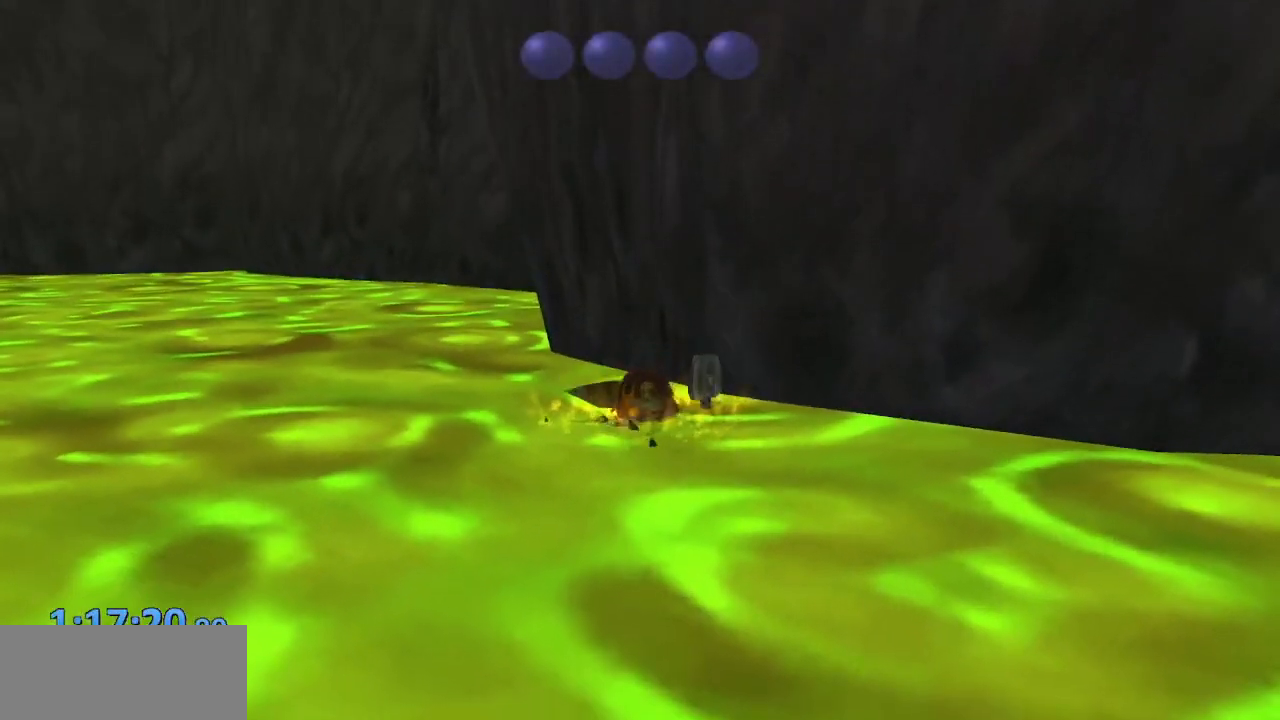
{"buttons": [], "left_stick": "center", "right_stick": "center", "events": []}
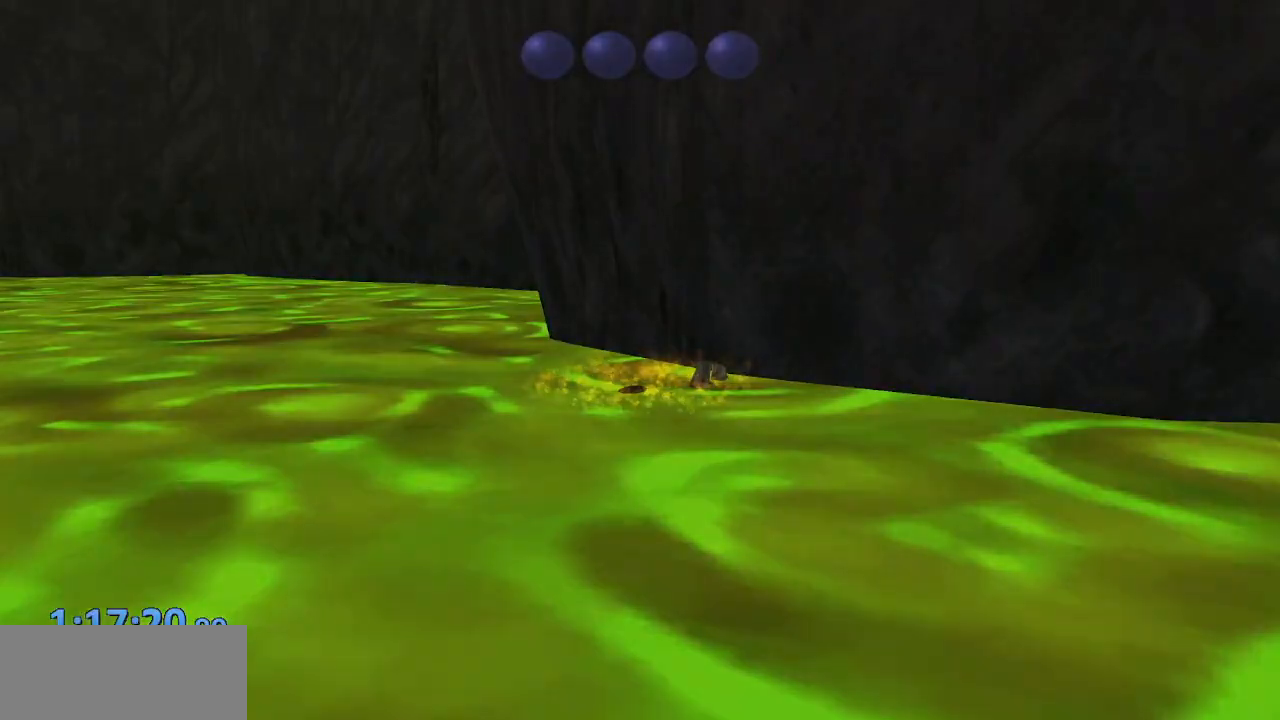
{"buttons": [], "left_stick": "up", "right_stick": "left"}
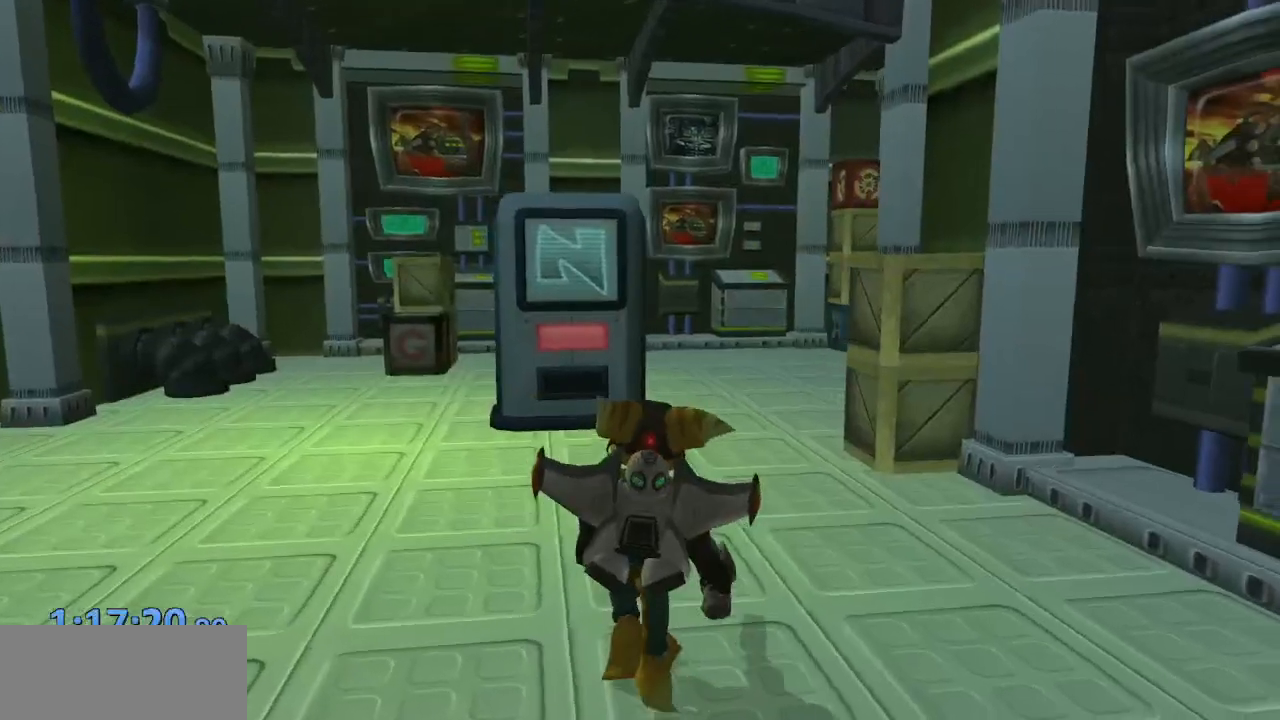
{"buttons": [], "left_stick": "down-right", "right_stick": "left", "events": [[150, "left_stick", "right"], [233, "left_stick", "down-right"]]}
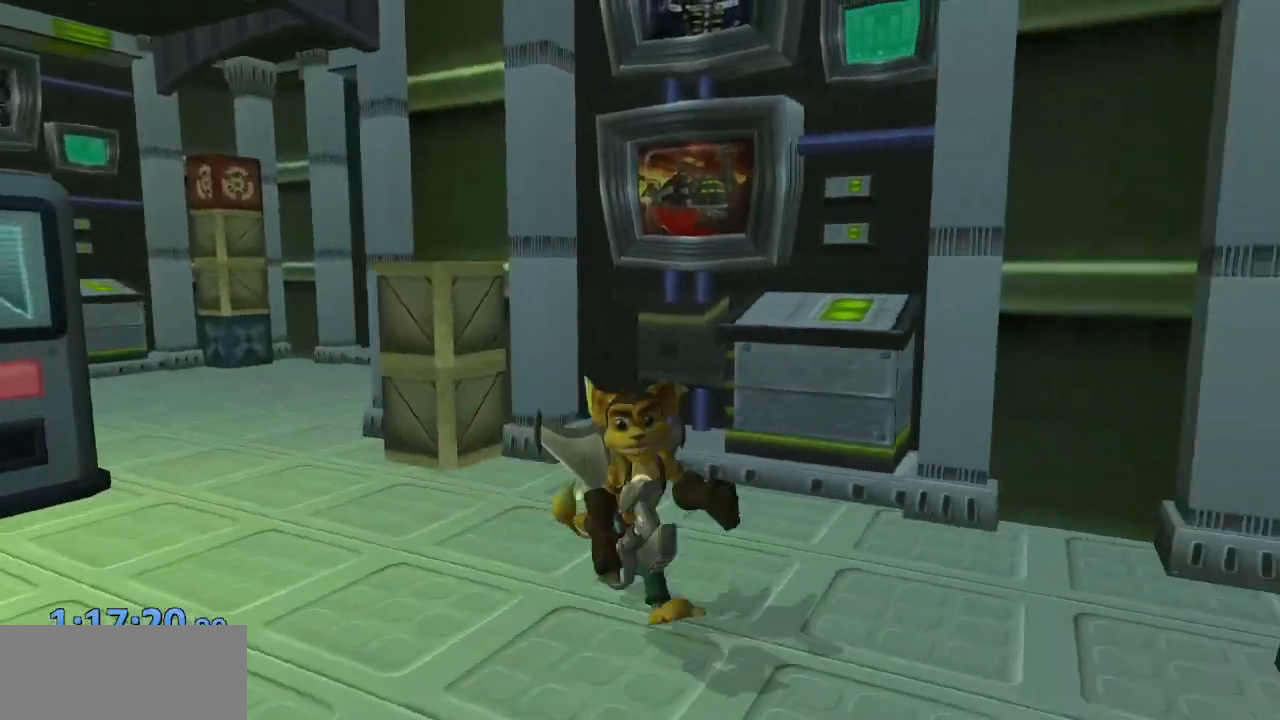
{"buttons": [], "left_stick": "up-right", "right_stick": "left", "events": [[167, "CROSS", "down"], [167, "left_stick", "right"], [250, "CROSS", "up"], [267, "left_stick", "up-right"], [267, "right_stick", "center"], [300, "CROSS", "down"], [333, "R1", "down"], [467, "right_stick", "left"], [483, "R1", "up"], [500, "CROSS", "up"]]}
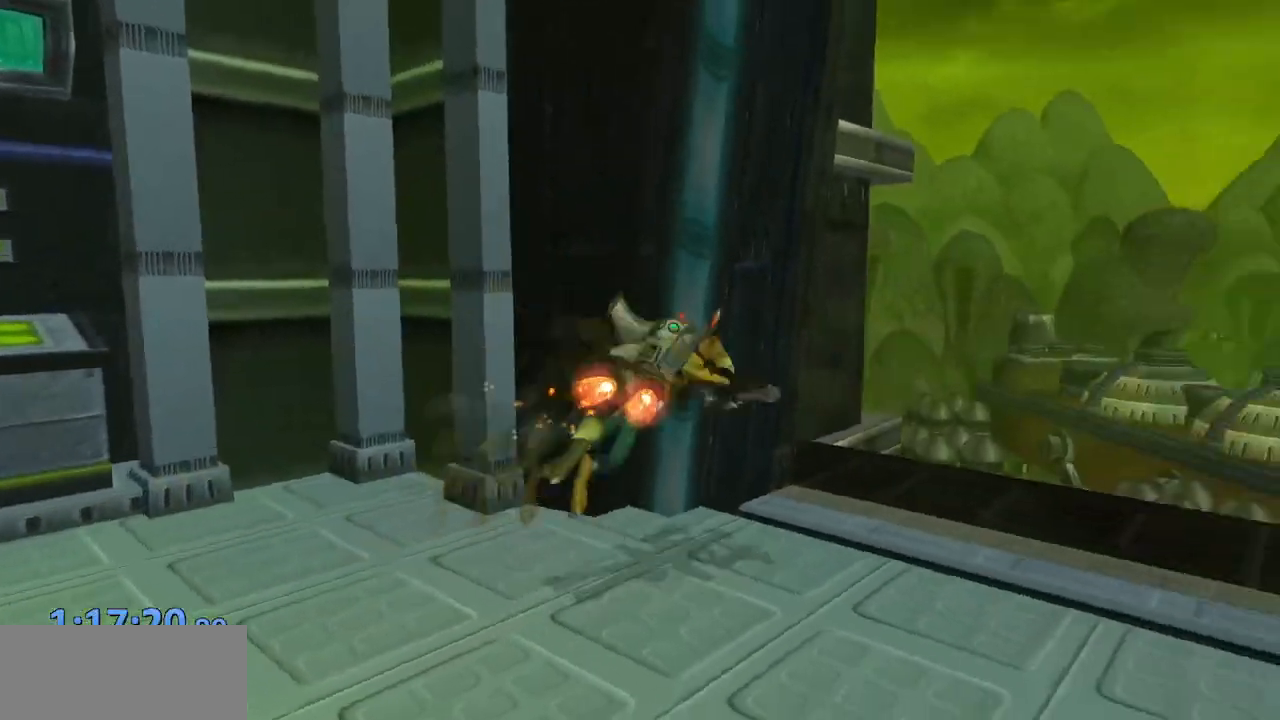
{"buttons": ["CROSS"], "left_stick": "up-right", "right_stick": "down-left", "events": [[17, "right_stick", "down-left"], [467, "CROSS", "down"]]}
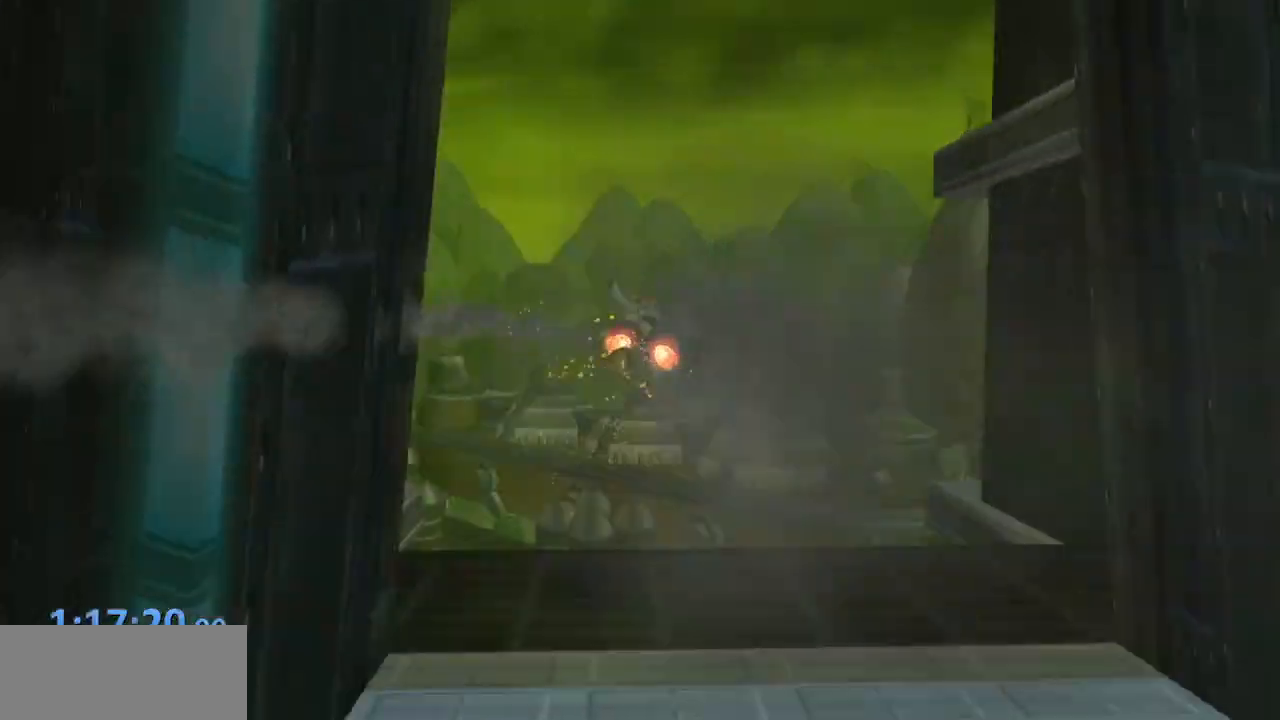
{"buttons": ["CROSS"], "left_stick": "up", "right_stick": "down-left", "events": [[417, "left_stick", "up"]]}
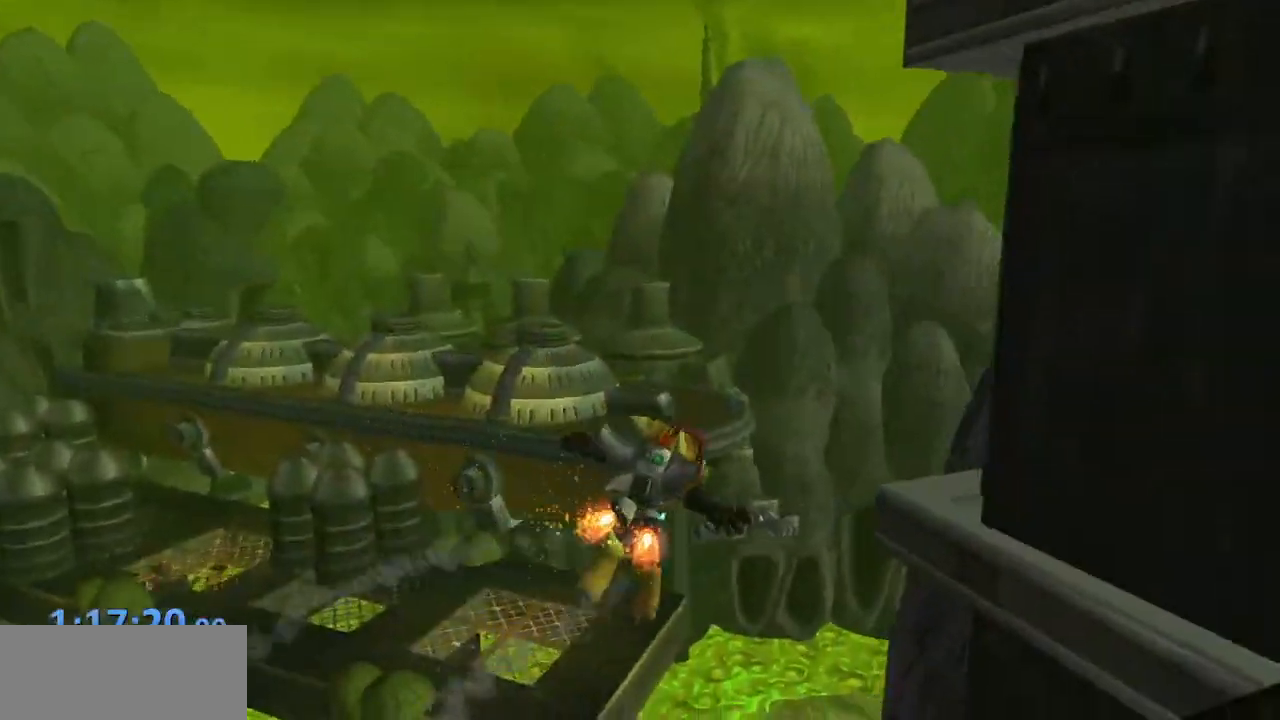
{"buttons": ["CROSS"], "left_stick": "up-left", "right_stick": "down-left", "events": [[233, "left_stick", "up-left"]]}
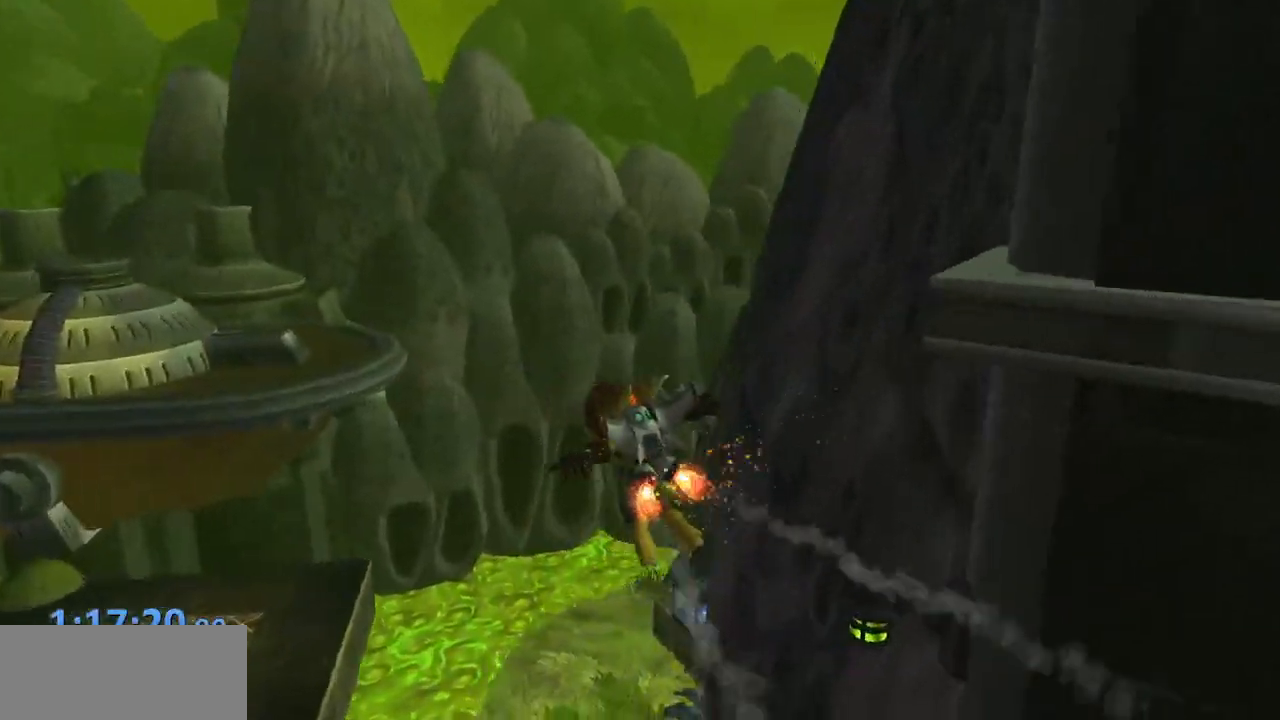
{"buttons": [], "left_stick": "up-left", "right_stick": "center", "events": [[50, "CROSS", "up"], [83, "right_stick", "left"], [233, "right_stick", "center"]]}
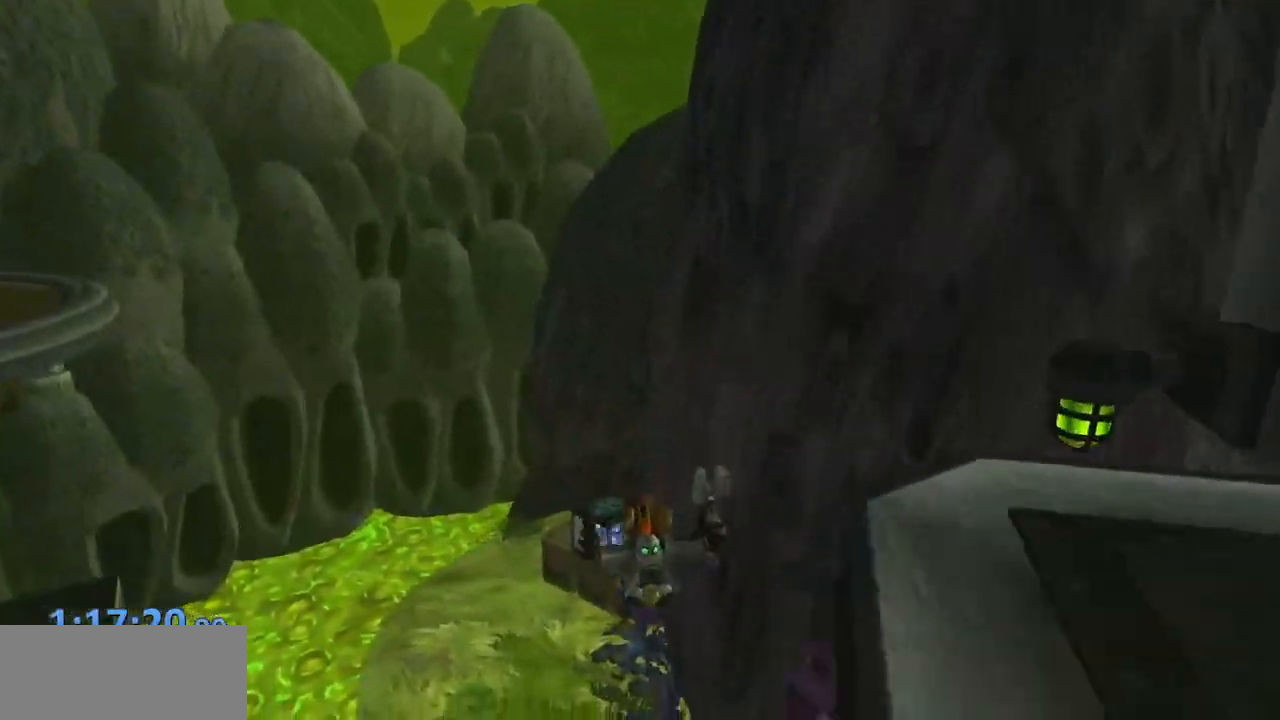
{"buttons": [], "left_stick": "up-left", "right_stick": "center", "events": [[100, "CROSS", "down"], [283, "CROSS", "up"]]}
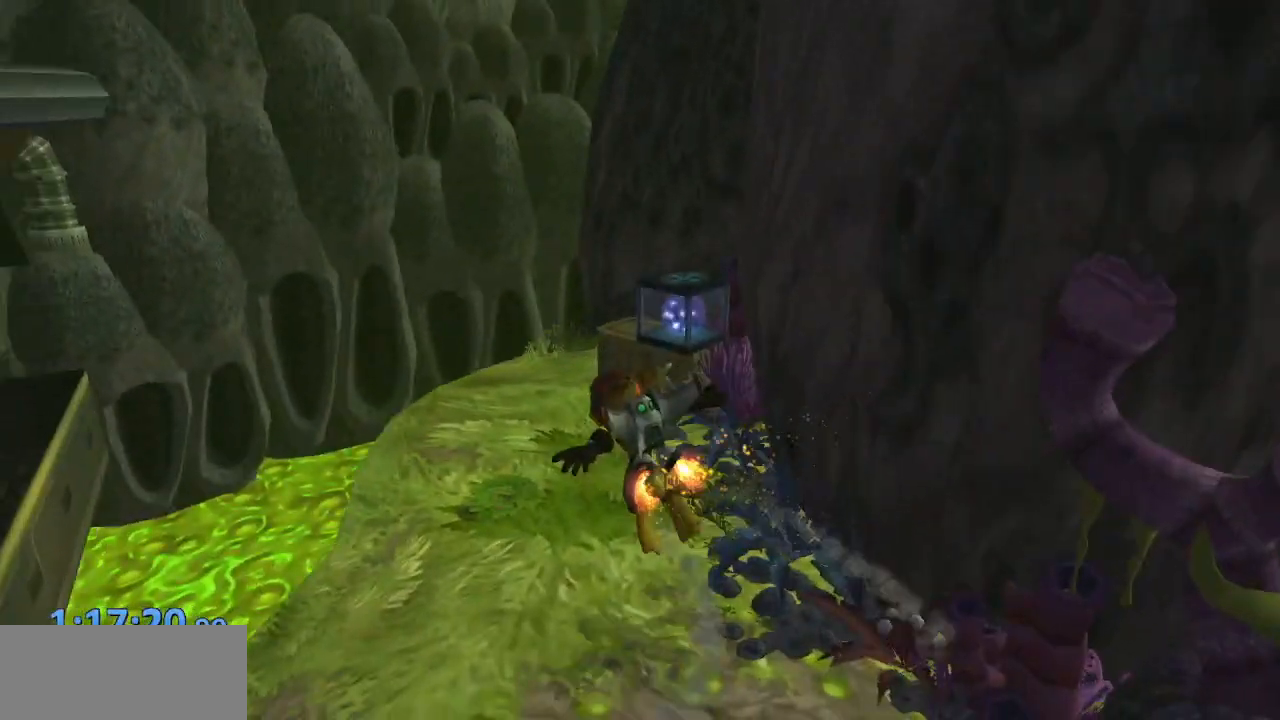
{"buttons": ["CROSS"], "left_stick": "up", "right_stick": "center", "events": [[117, "left_stick", "up"], [350, "CROSS", "down"], [400, "CROSS", "up"], [467, "CROSS", "down"]]}
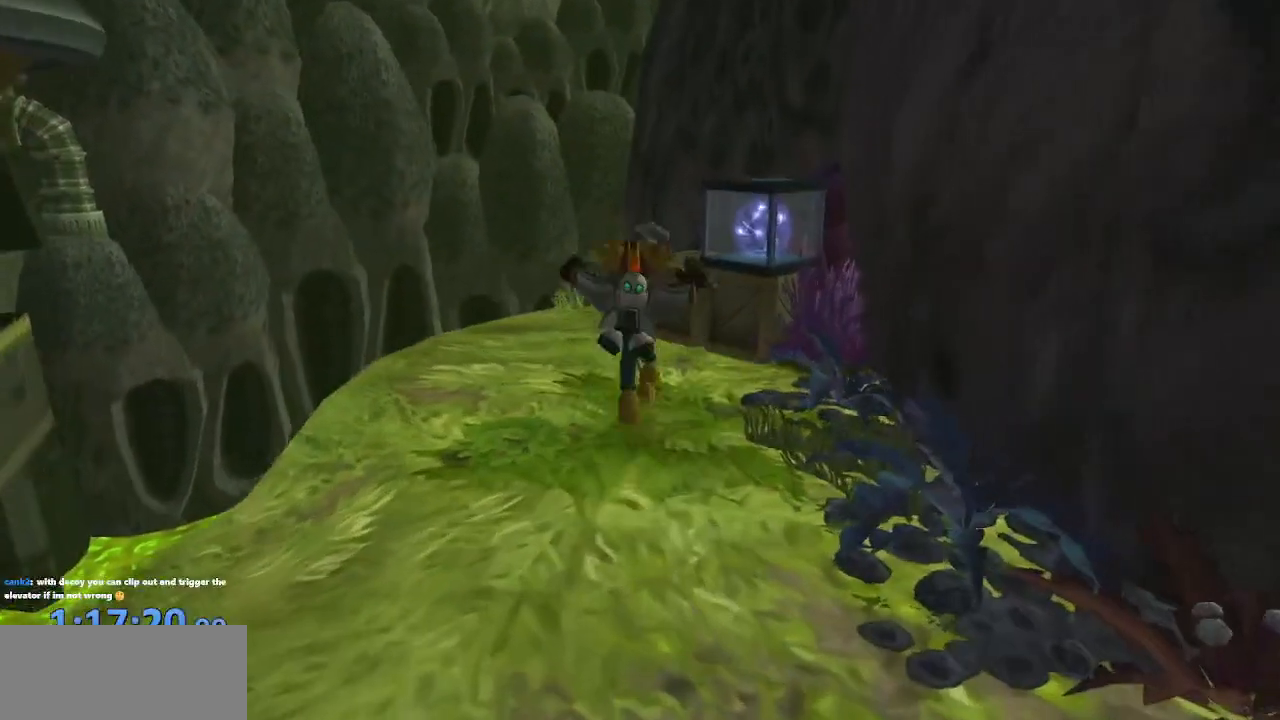
{"buttons": [], "left_stick": "center", "right_stick": "center", "events": [[100, "R1", "down"], [133, "left_stick", "center"], [217, "CROSS", "up"], [217, "R1", "up"], [267, "CROSS", "down"], [350, "CROSS", "up"], [400, "CROSS", "down"], [500, "CROSS", "up"]]}
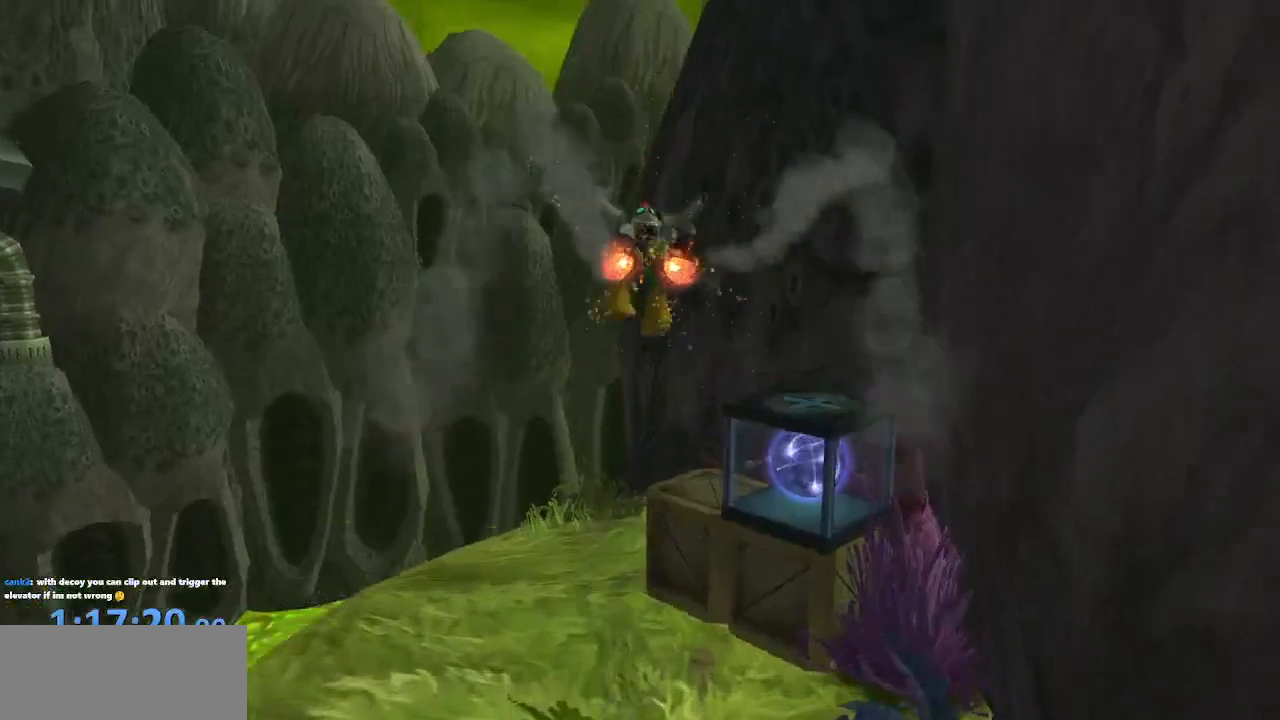
{"buttons": [], "left_stick": "up-left", "right_stick": "left", "events": [[150, "left_stick", "up-left"], [200, "right_stick", "left"], [250, "left_stick", "center"], [467, "left_stick", "up-left"]]}
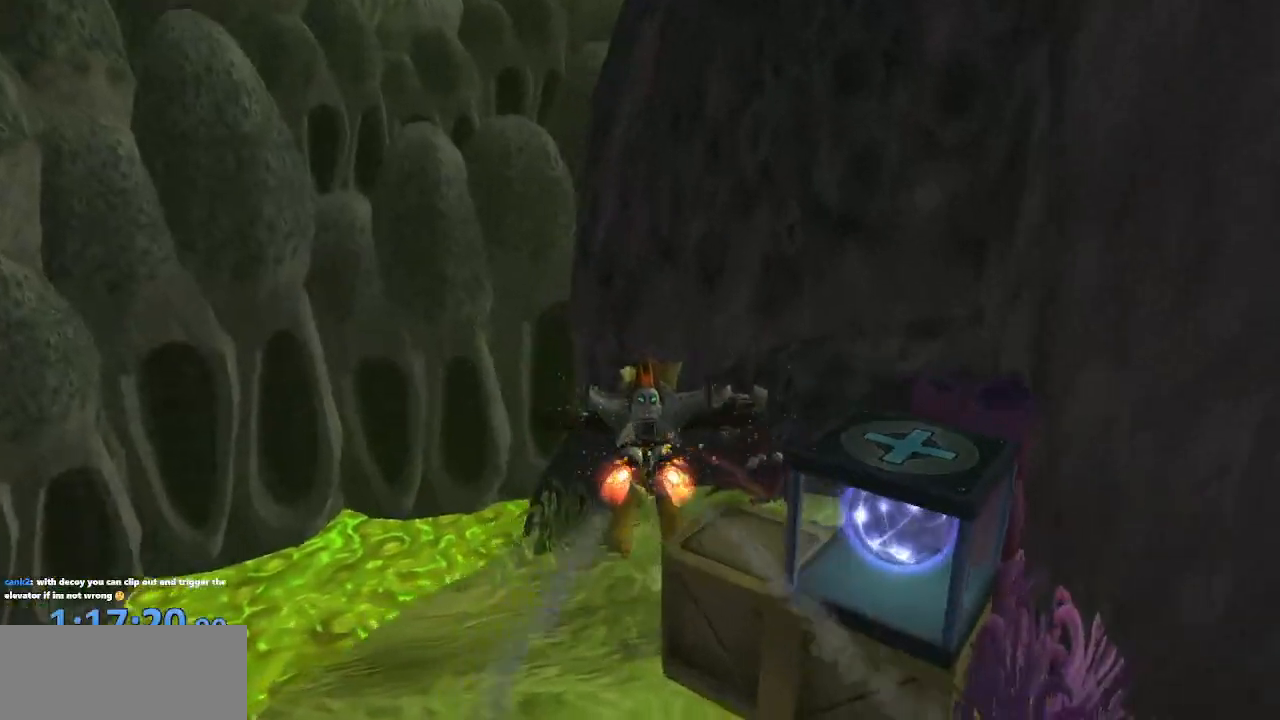
{"buttons": [], "left_stick": "up-left", "right_stick": "center", "events": [[217, "right_stick", "center"], [317, "CROSS", "down"], [483, "CROSS", "up"]]}
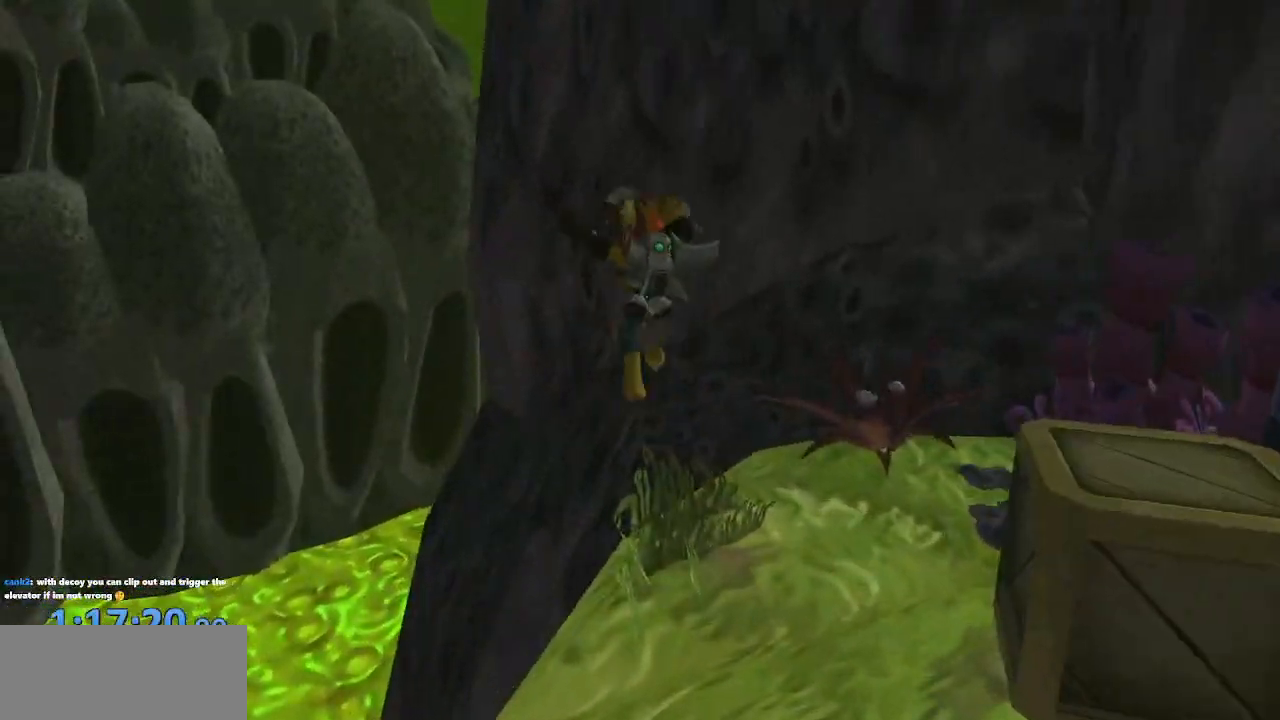
{"buttons": ["CROSS", "R1"], "left_stick": "center", "right_stick": "center", "events": [[133, "CROSS", "down"], [283, "CROSS", "up"], [367, "left_stick", "center"], [400, "R1", "down"], [483, "CROSS", "down"]]}
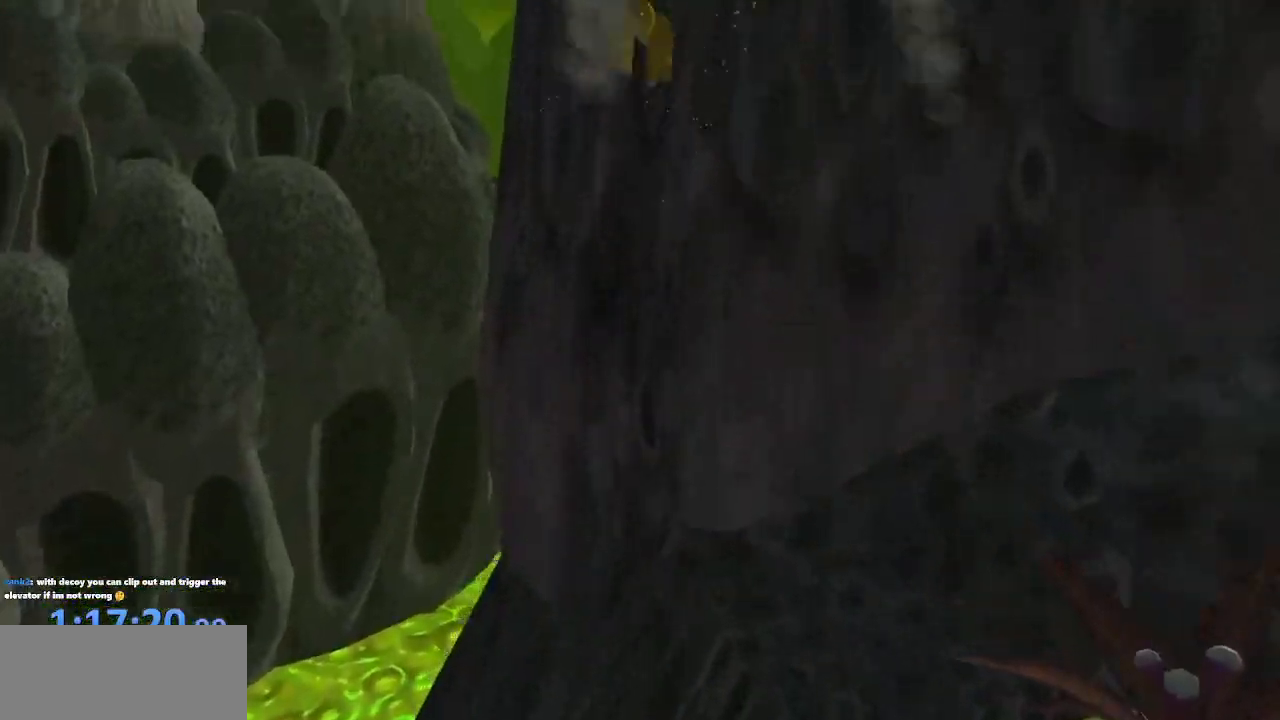
{"buttons": [], "left_stick": "up", "right_stick": "left", "events": [[83, "R1", "up"], [133, "CROSS", "up"], [217, "right_stick", "left"], [317, "left_stick", "up"]]}
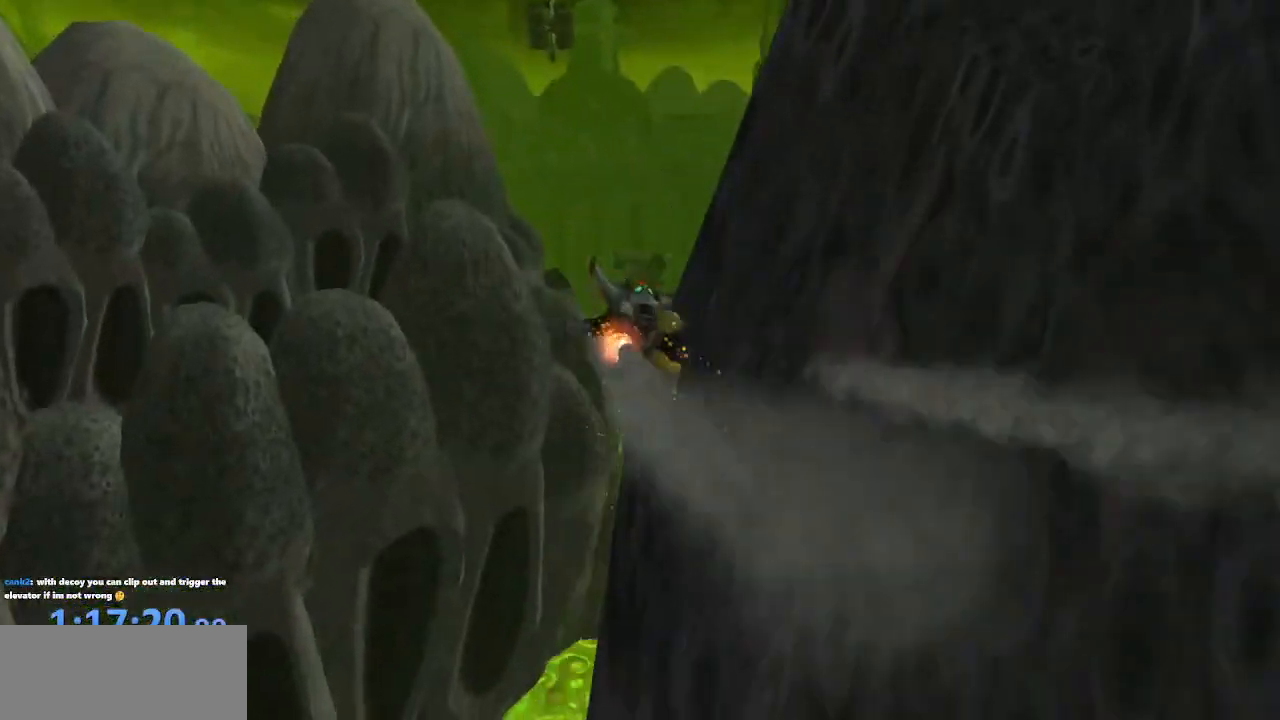
{"buttons": ["CROSS"], "left_stick": "up", "right_stick": "left", "events": [[83, "CROSS", "down"]]}
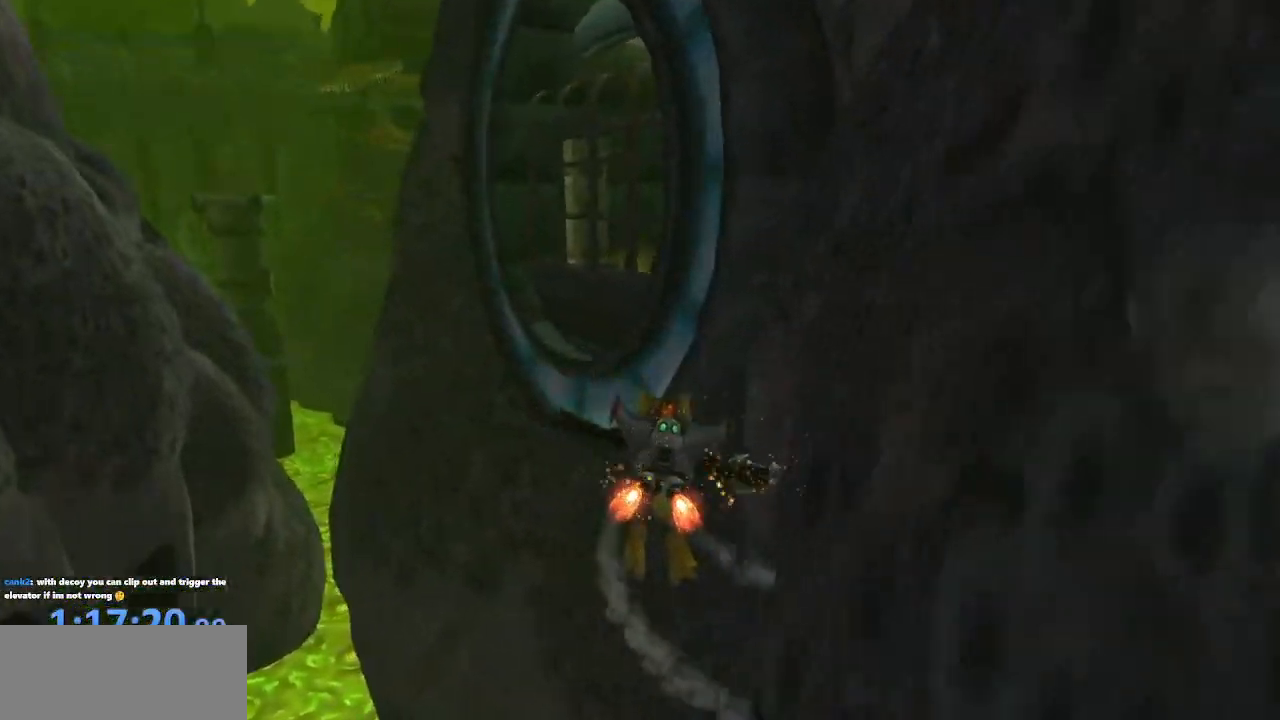
{"buttons": ["CROSS"], "left_stick": "up-right", "right_stick": "center", "events": [[283, "left_stick", "up-right"], [433, "CROSS", "up"], [450, "right_stick", "center"], [483, "CROSS", "down"]]}
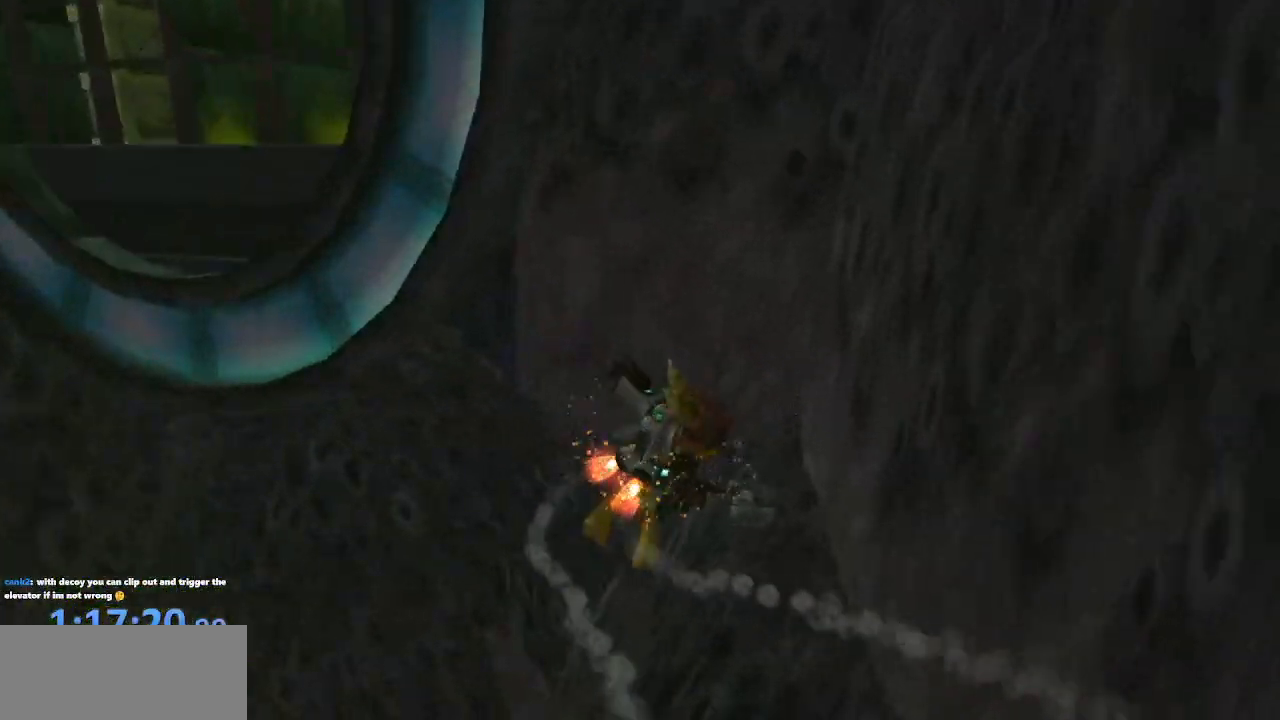
{"buttons": ["CROSS"], "left_stick": "center", "right_stick": "center", "events": [[17, "left_stick", "center"], [50, "CROSS", "up"], [117, "CROSS", "down"], [167, "CROSS", "up"], [233, "CROSS", "down"], [283, "CROSS", "up"], [367, "CROSS", "down"], [433, "CROSS", "up"], [500, "CROSS", "down"]]}
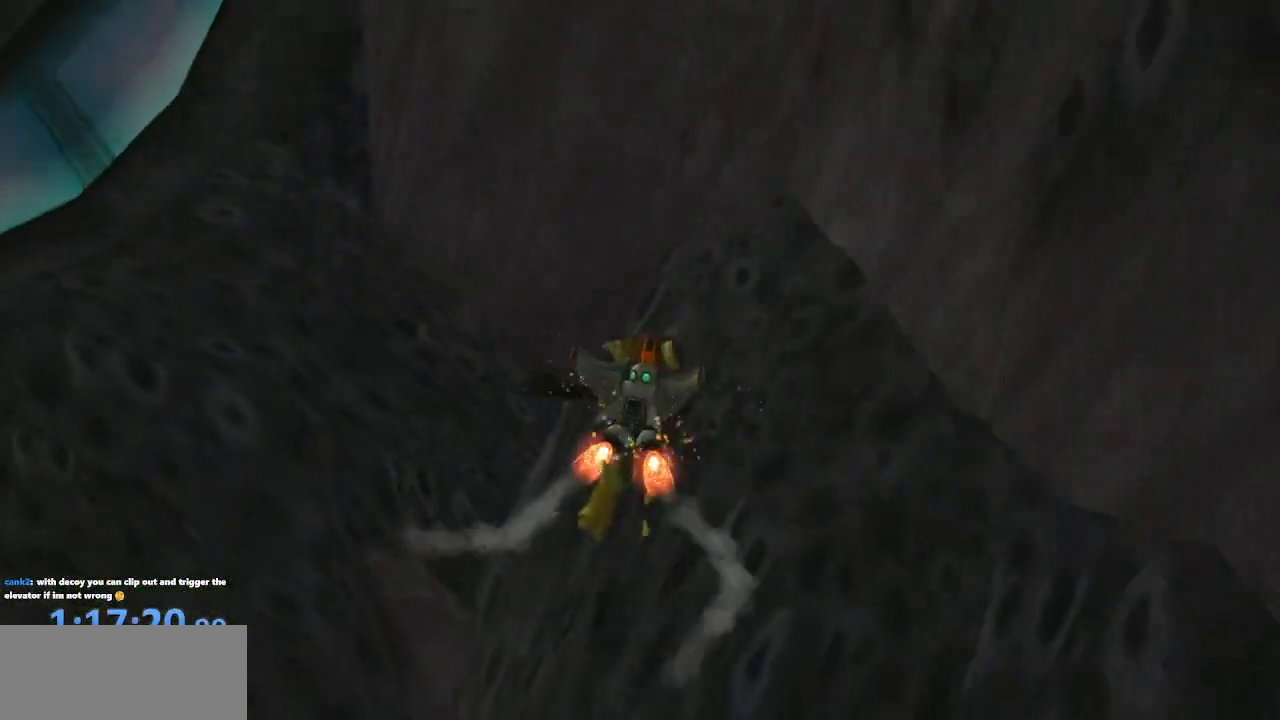
{"buttons": [], "left_stick": "up-right", "right_stick": "center", "events": [[67, "CROSS", "up"], [133, "CROSS", "down"], [183, "left_stick", "right"], [400, "CROSS", "up"], [500, "left_stick", "up-right"]]}
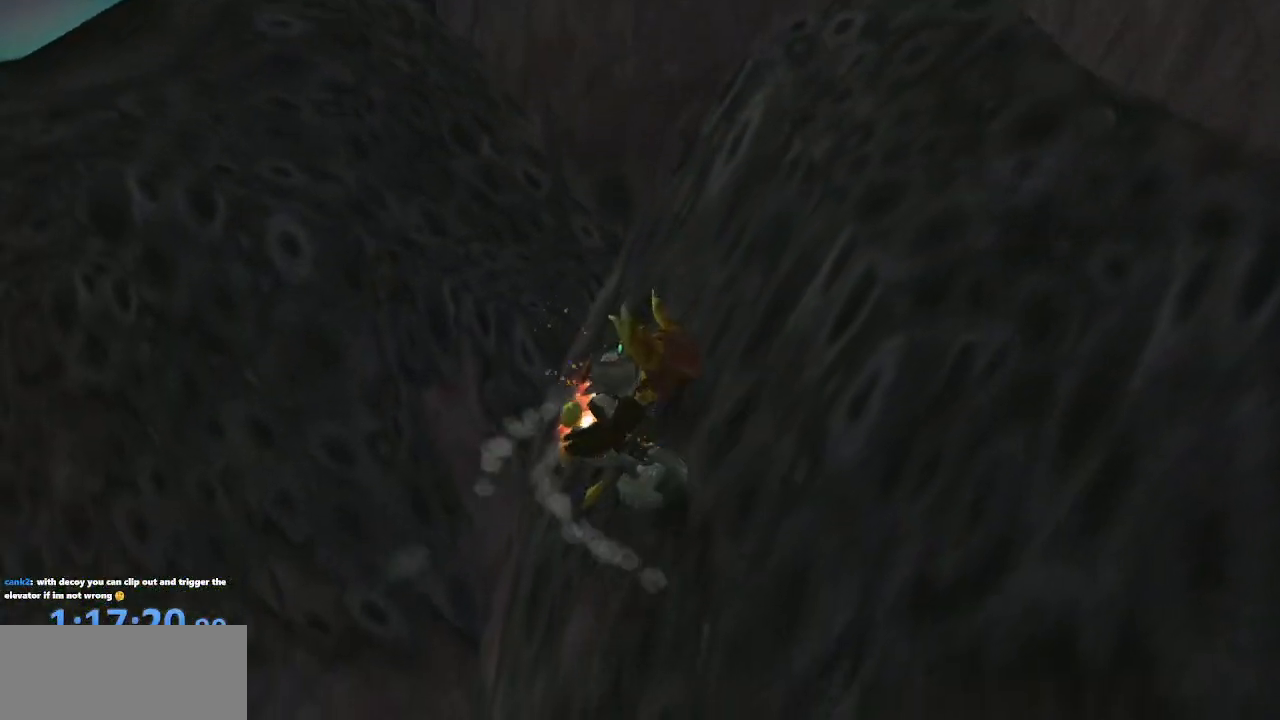
{"buttons": [], "left_stick": "up-right", "right_stick": "center", "events": []}
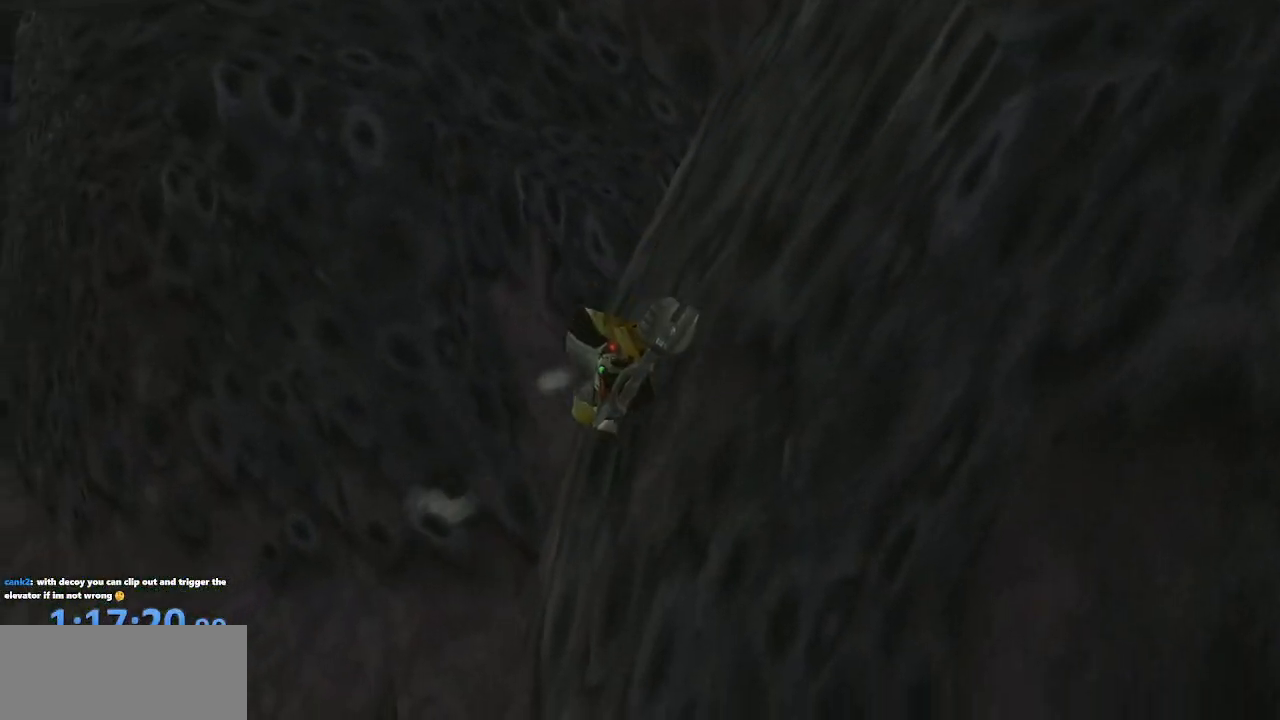
{"buttons": [], "left_stick": "up-right", "right_stick": "center", "events": []}